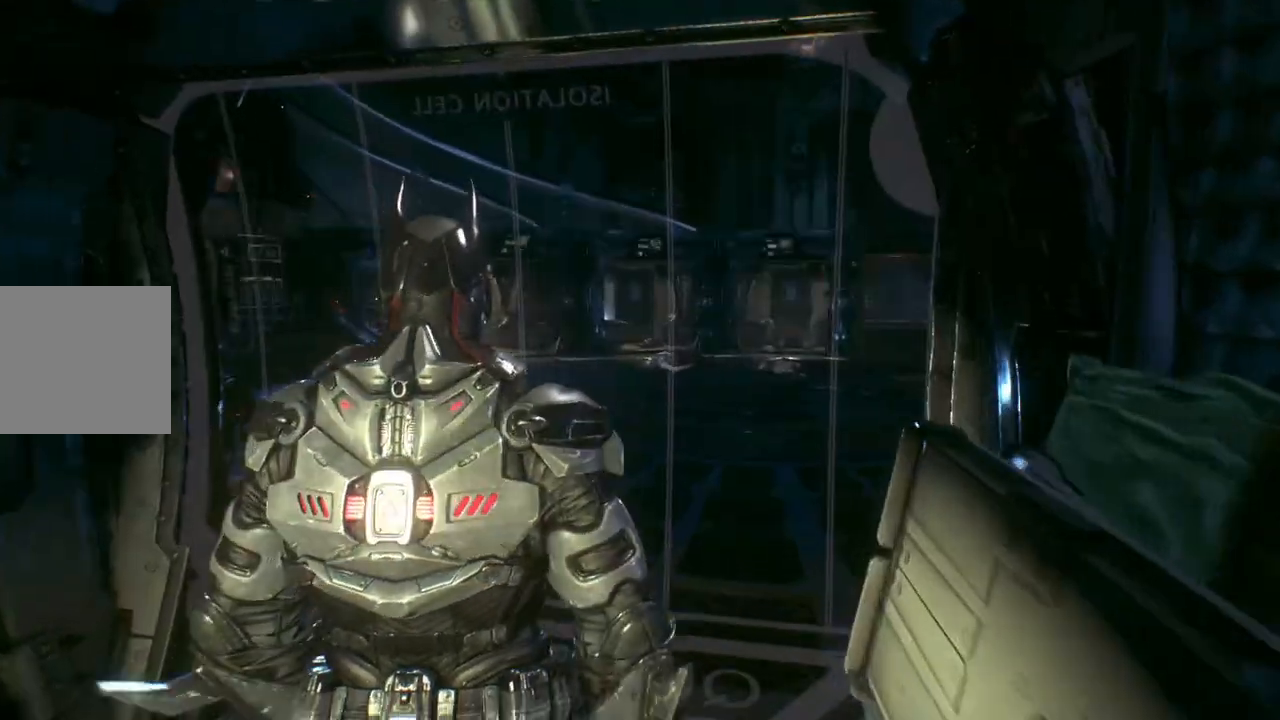
Gameplay with a controller (Xbox layout); each line is a JSON object with the inputs held at the frame after it. "events" lists button and stick changes between this image and that frame as [ms after this image, input, new state], when the widget could be followed in between.
{"buttons": [], "left_stick": "up-left", "right_stick": "left", "events": [[167, "left_stick", "up"], [300, "right_stick", "left"], [467, "left_stick", "up-left"]]}
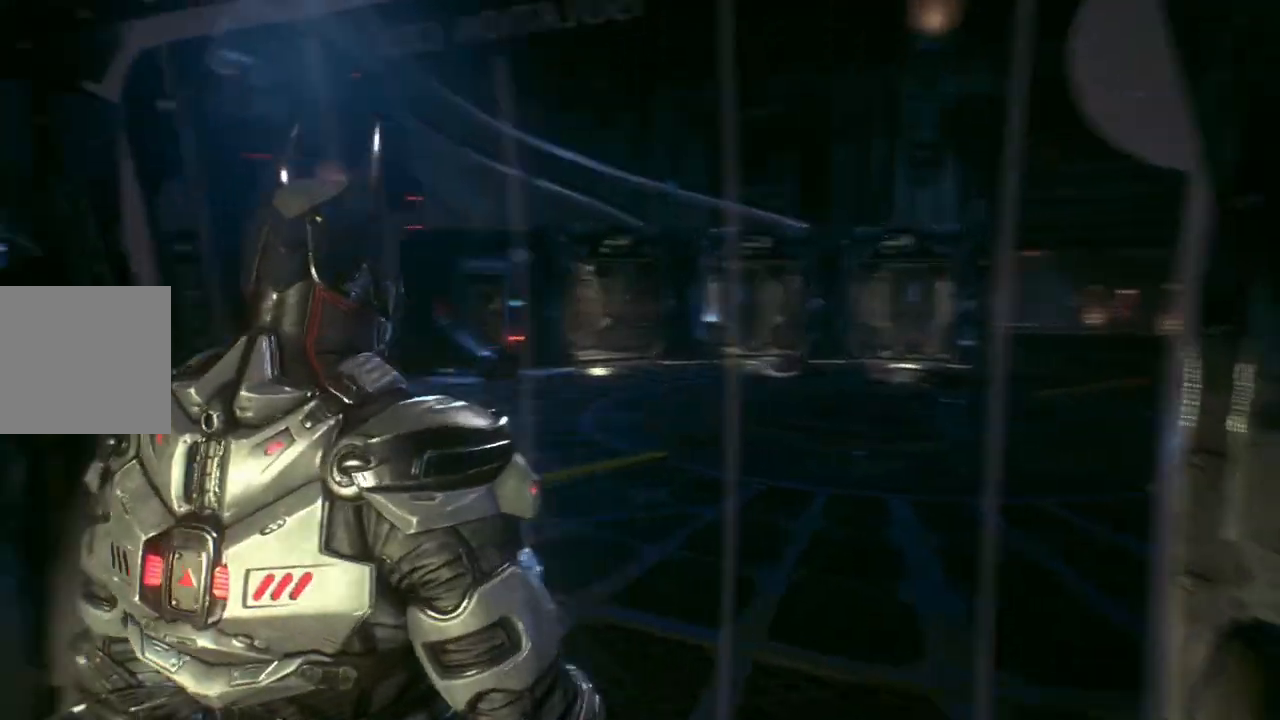
{"buttons": [], "left_stick": "up-left", "right_stick": "left", "events": [[33, "left_stick", "left"], [350, "left_stick", "up-left"]]}
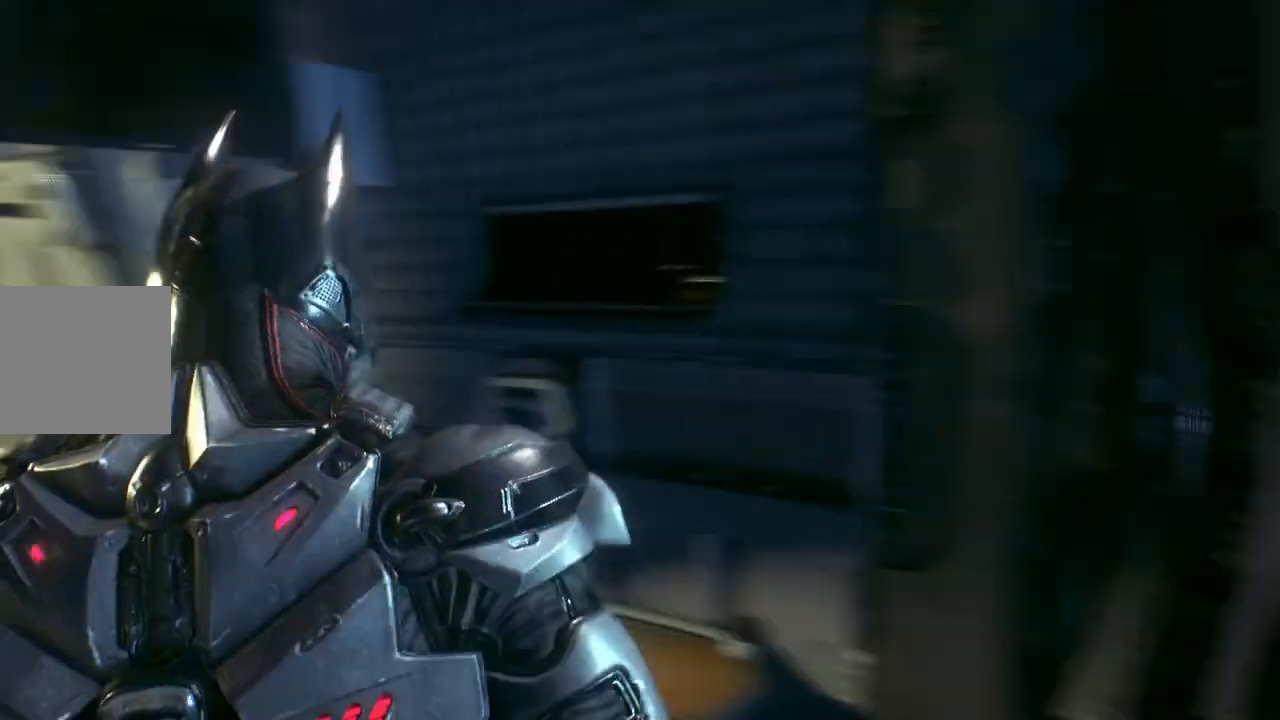
{"buttons": [], "left_stick": "up", "right_stick": "center", "events": [[33, "left_stick", "up"], [317, "right_stick", "center"]]}
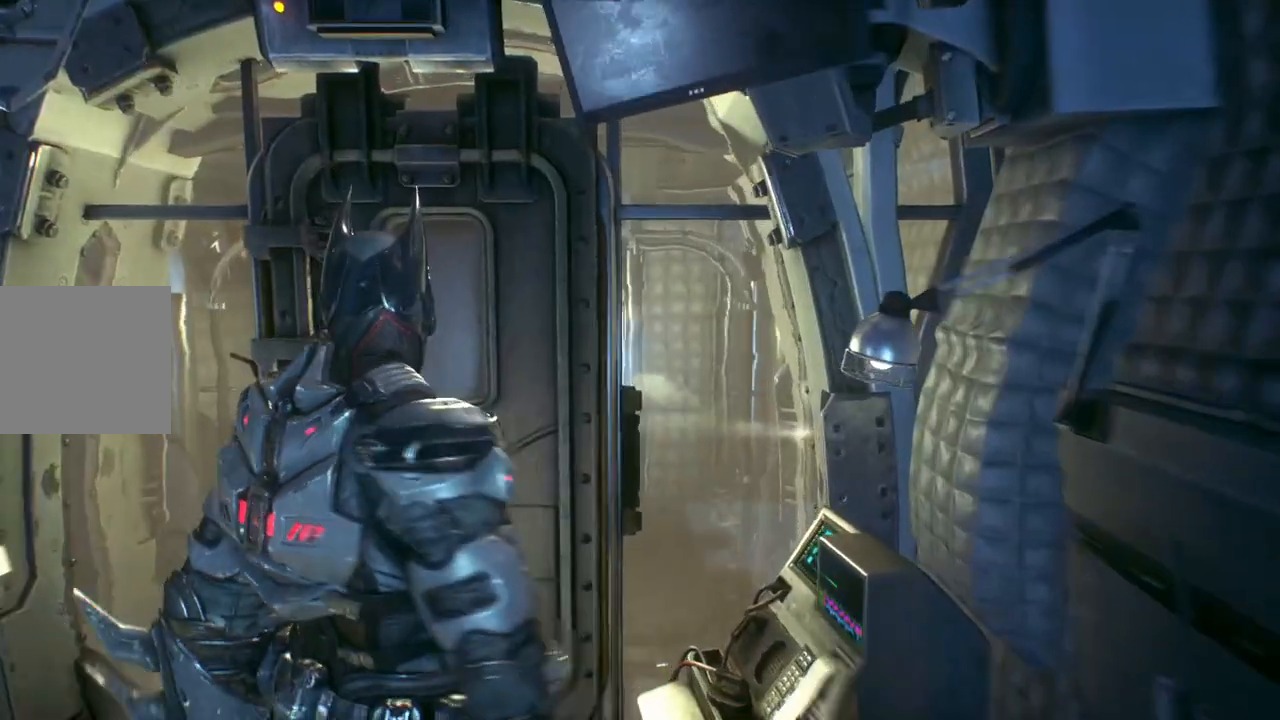
{"buttons": [], "left_stick": "up-left", "right_stick": "left", "events": [[67, "right_stick", "left"], [117, "left_stick", "up-left"], [250, "left_stick", "up"], [400, "left_stick", "up-left"]]}
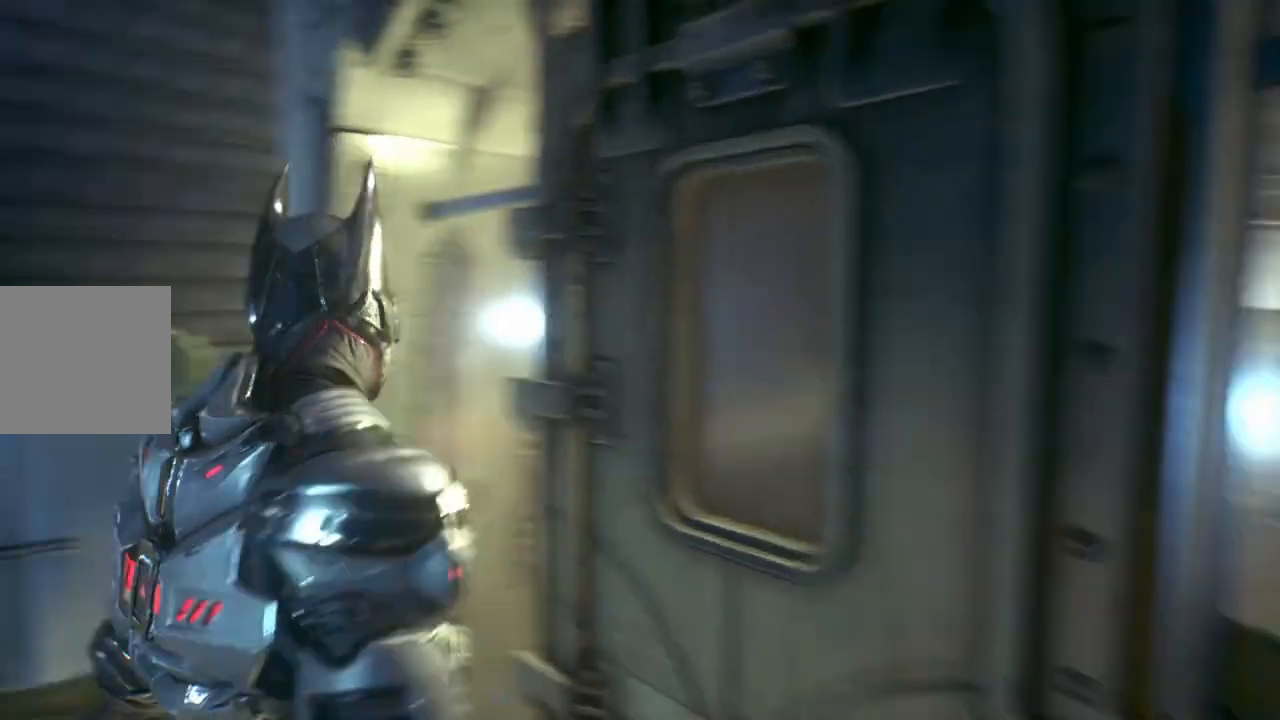
{"buttons": [], "left_stick": "up-left", "right_stick": "left", "events": []}
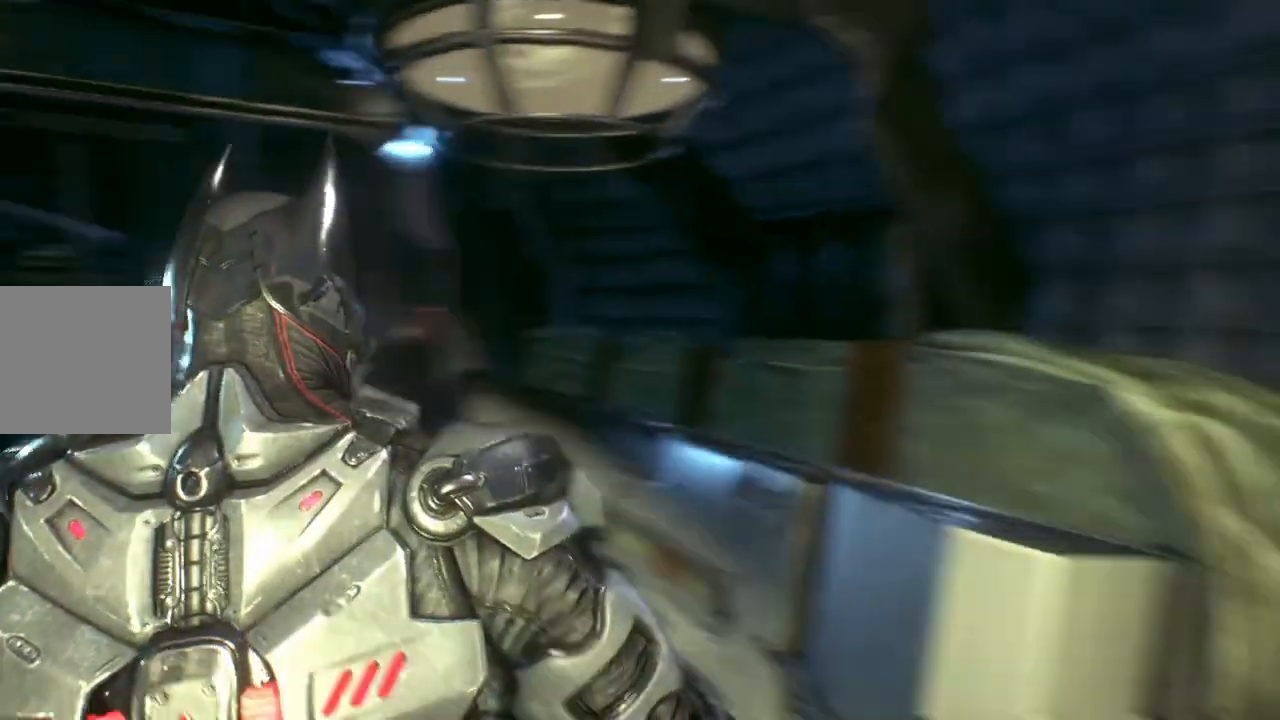
{"buttons": [], "left_stick": "up-right", "right_stick": "center", "events": [[100, "left_stick", "up"], [283, "right_stick", "center"], [483, "left_stick", "up-right"]]}
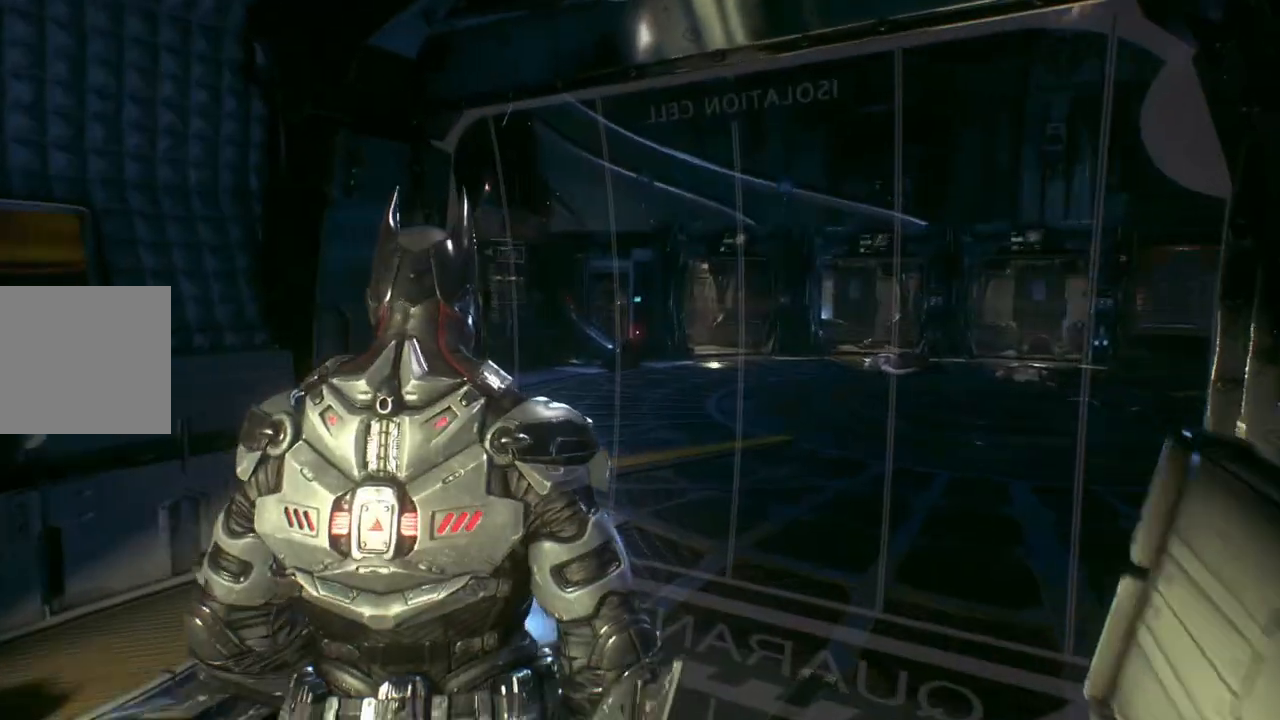
{"buttons": [], "left_stick": "up", "right_stick": "right", "events": [[200, "left_stick", "center"], [283, "right_stick", "right"], [417, "left_stick", "up"]]}
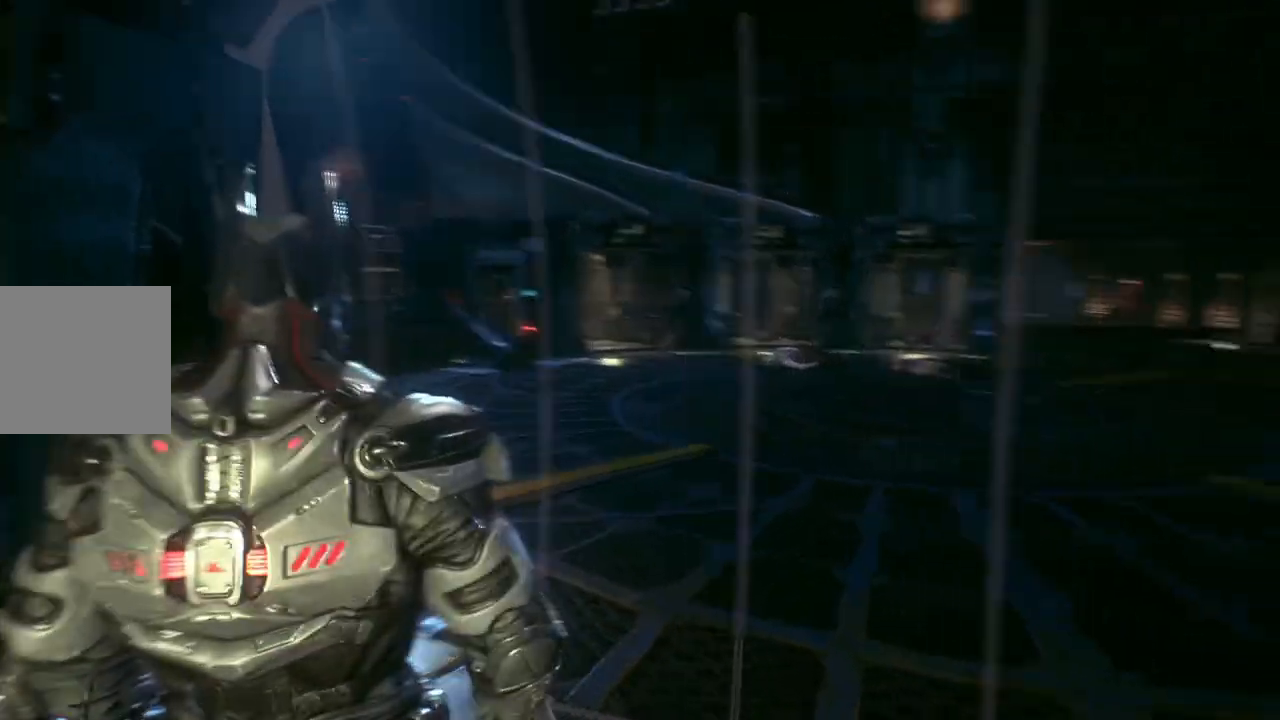
{"buttons": [], "left_stick": "center", "right_stick": "left", "events": [[67, "right_stick", "center"], [133, "A", "down"], [283, "A", "up"], [433, "left_stick", "center"], [450, "right_stick", "left"]]}
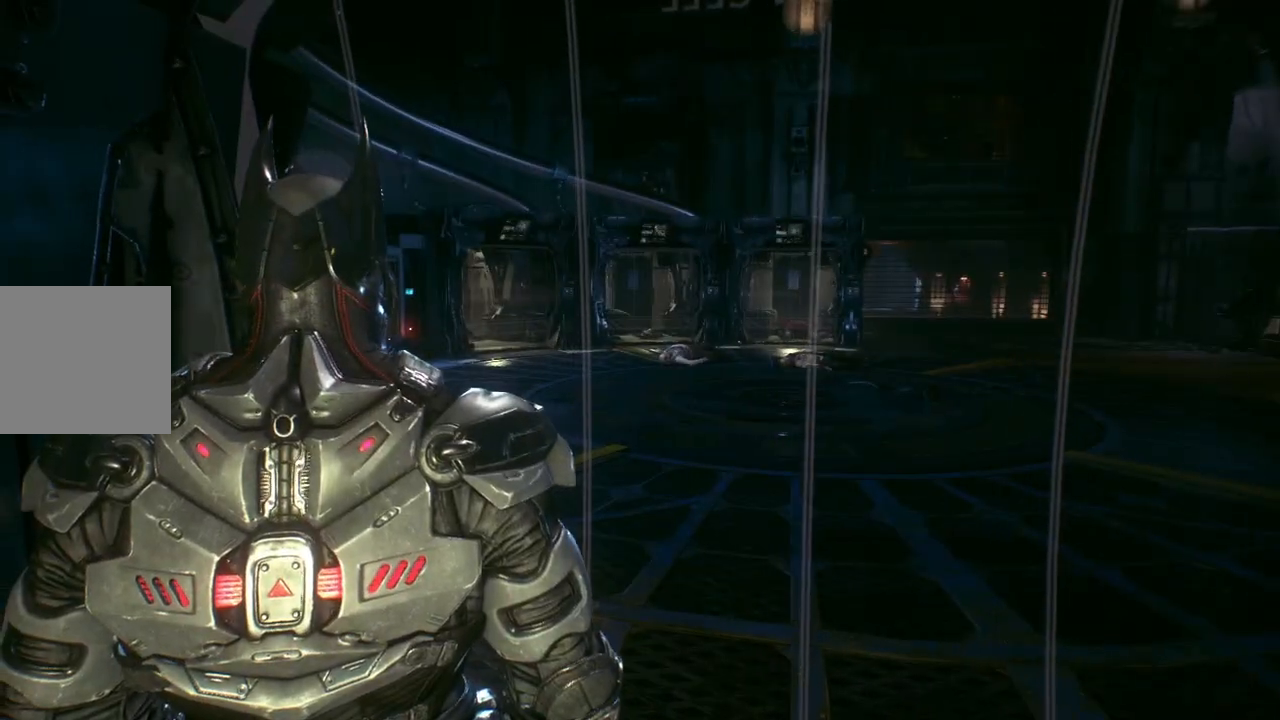
{"buttons": [], "left_stick": "right", "right_stick": "left", "events": [[100, "right_stick", "center"], [217, "left_stick", "right"], [283, "left_stick", "down-right"], [317, "right_stick", "left"], [400, "left_stick", "right"]]}
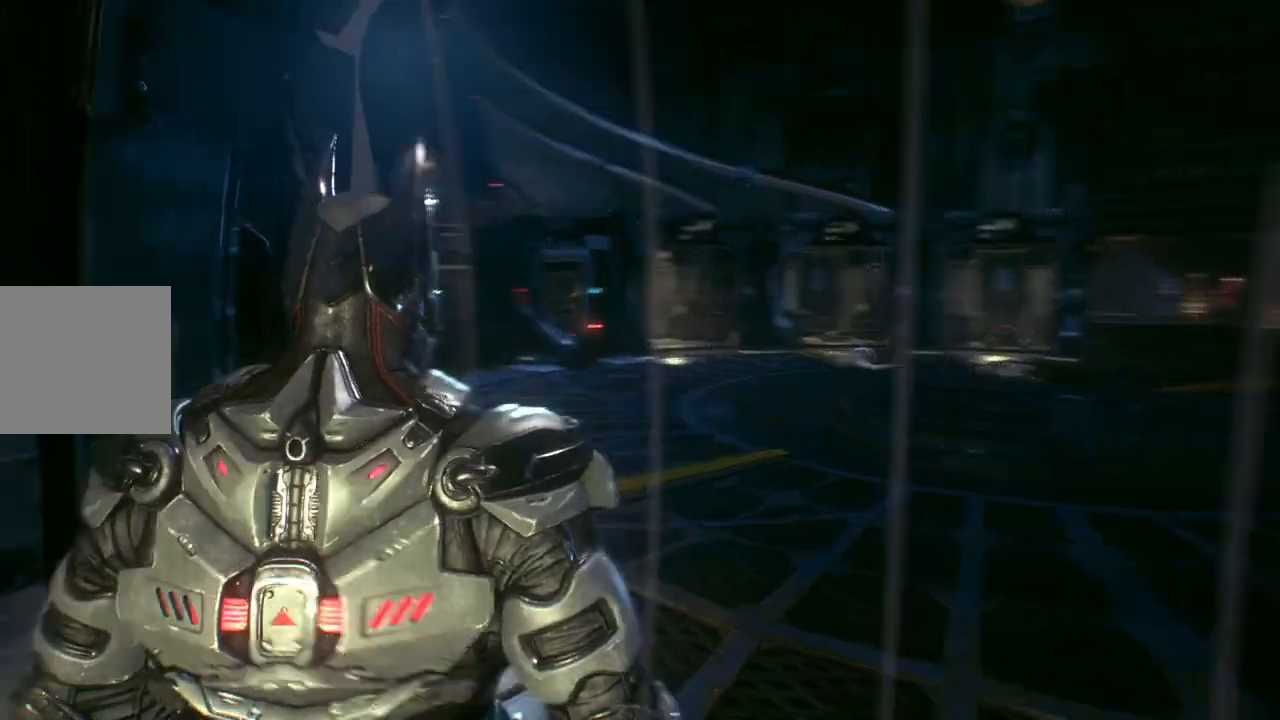
{"buttons": [], "left_stick": "left", "right_stick": "left", "events": [[83, "left_stick", "center"], [117, "right_stick", "center"], [400, "right_stick", "left"], [417, "left_stick", "left"]]}
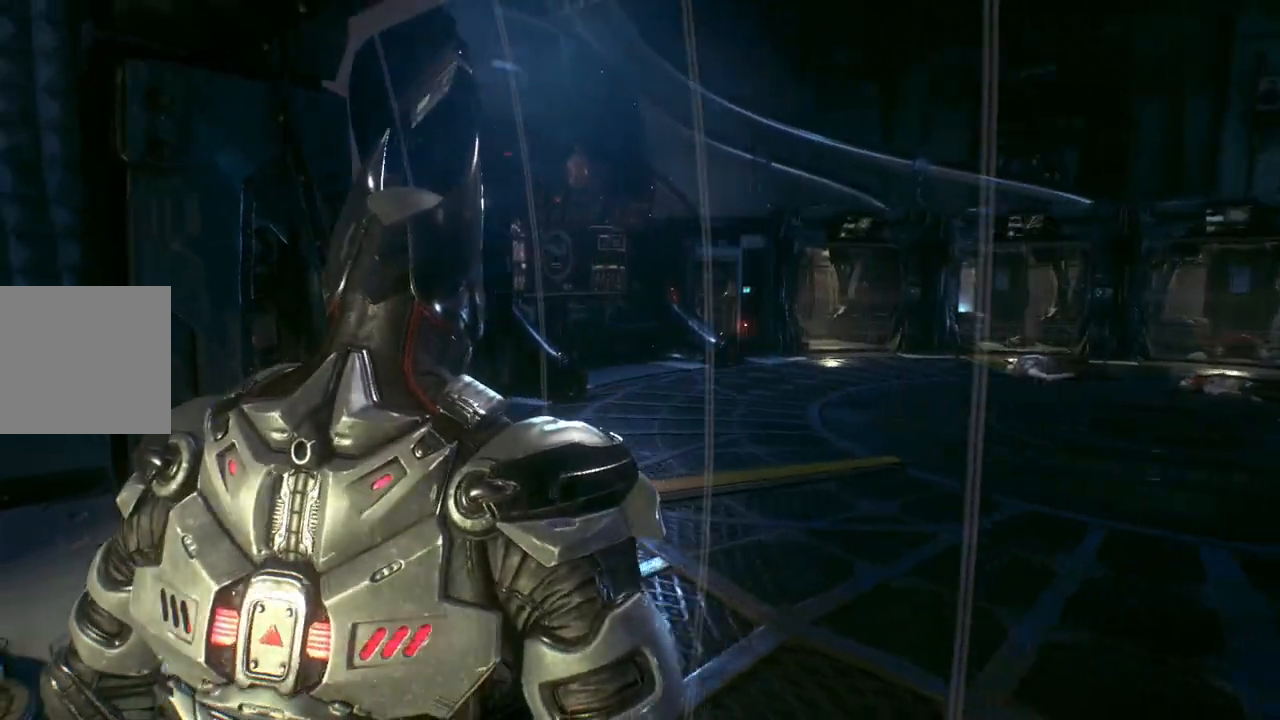
{"buttons": [], "left_stick": "left", "right_stick": "left", "events": []}
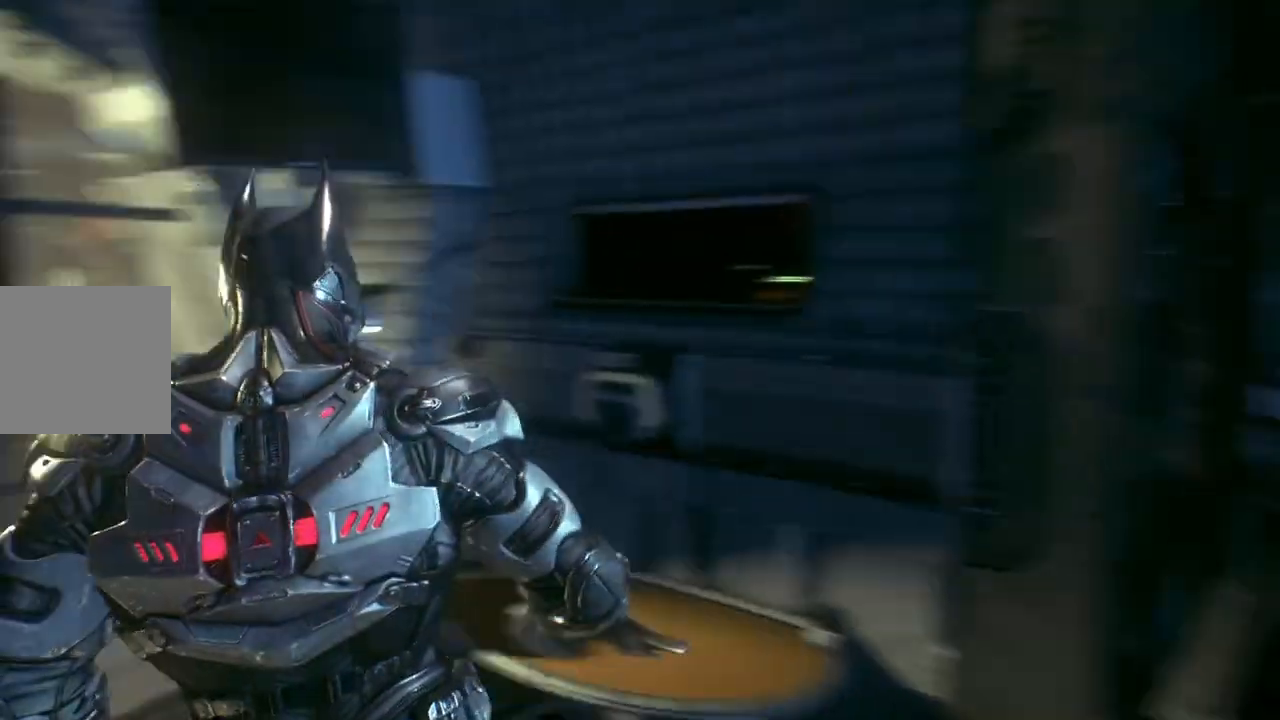
{"buttons": [], "left_stick": "center", "right_stick": "center", "events": [[67, "left_stick", "up-left"], [167, "left_stick", "center"], [283, "right_stick", "center"]]}
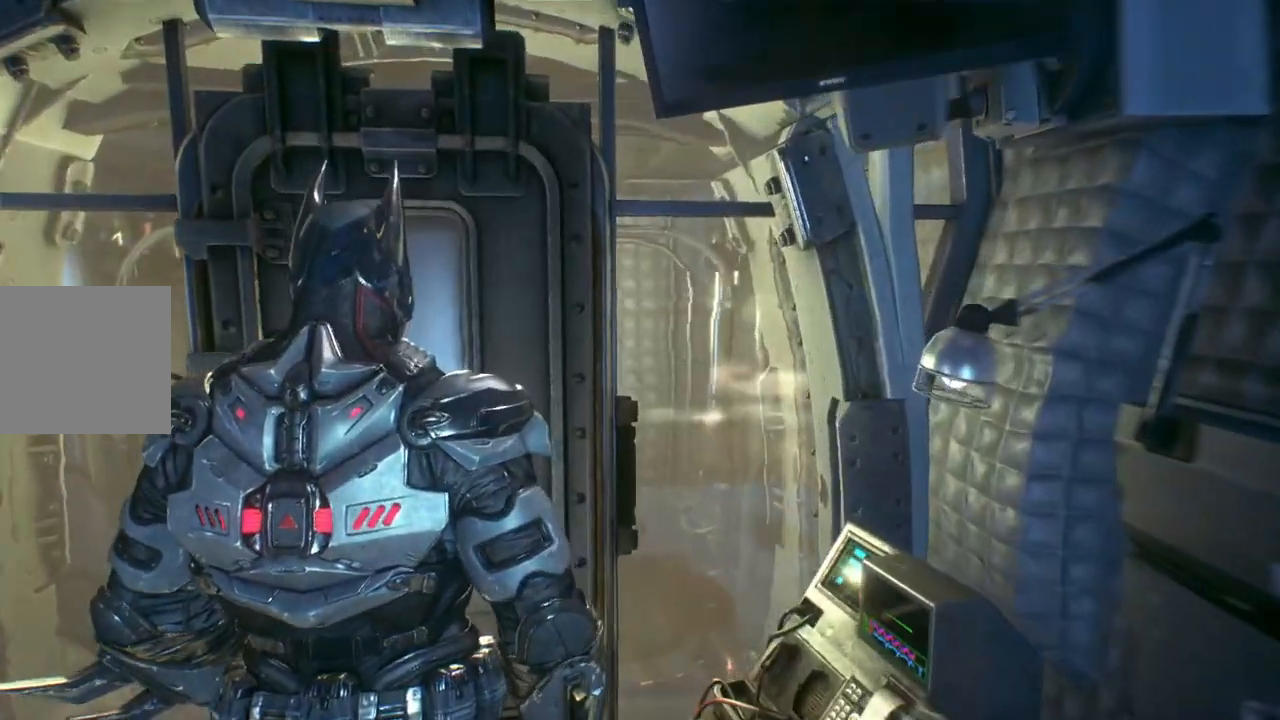
{"buttons": [], "left_stick": "center", "right_stick": "center", "events": [[17, "right_stick", "left"], [267, "right_stick", "center"]]}
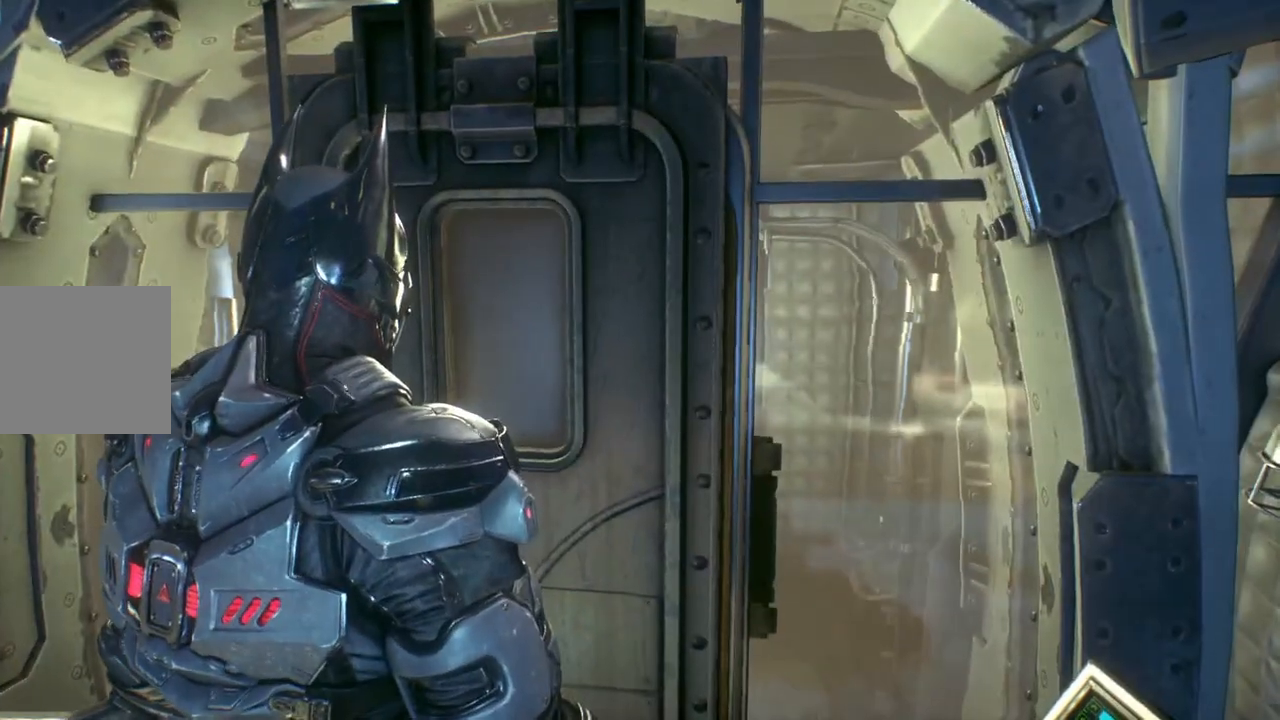
{"buttons": [], "left_stick": "center", "right_stick": "center", "events": []}
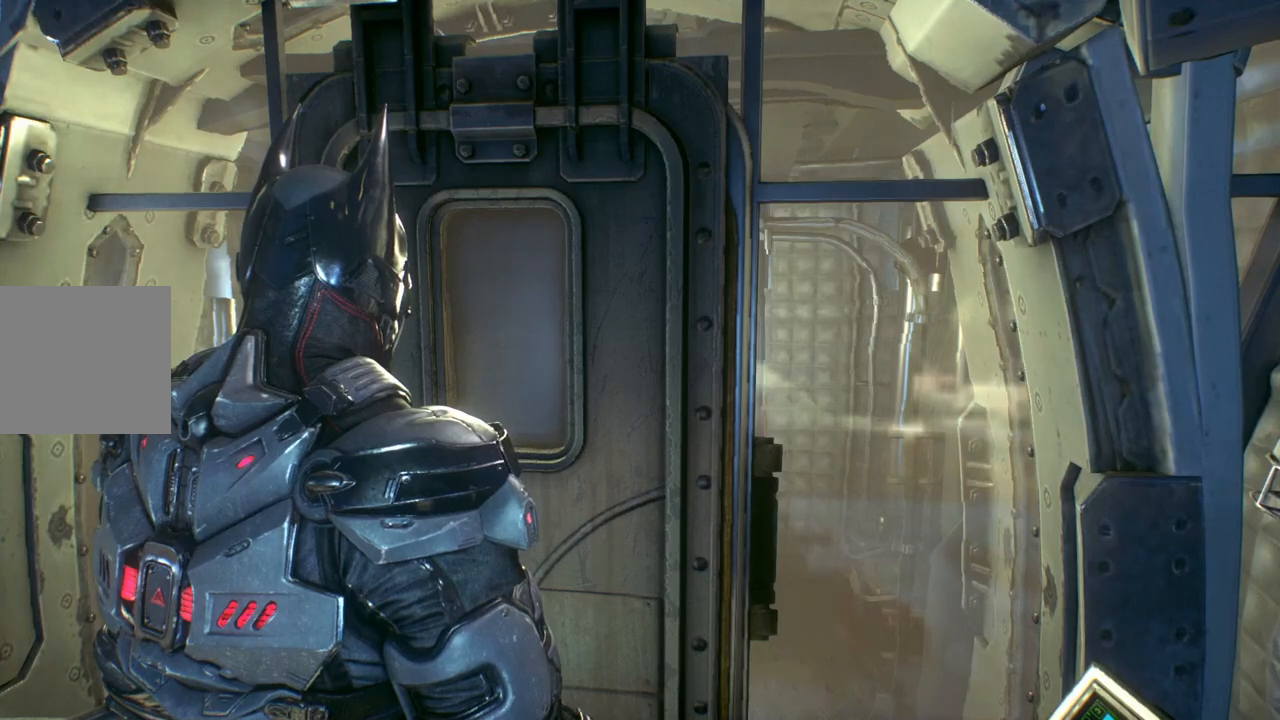
{"buttons": [], "left_stick": "center", "right_stick": "center", "events": []}
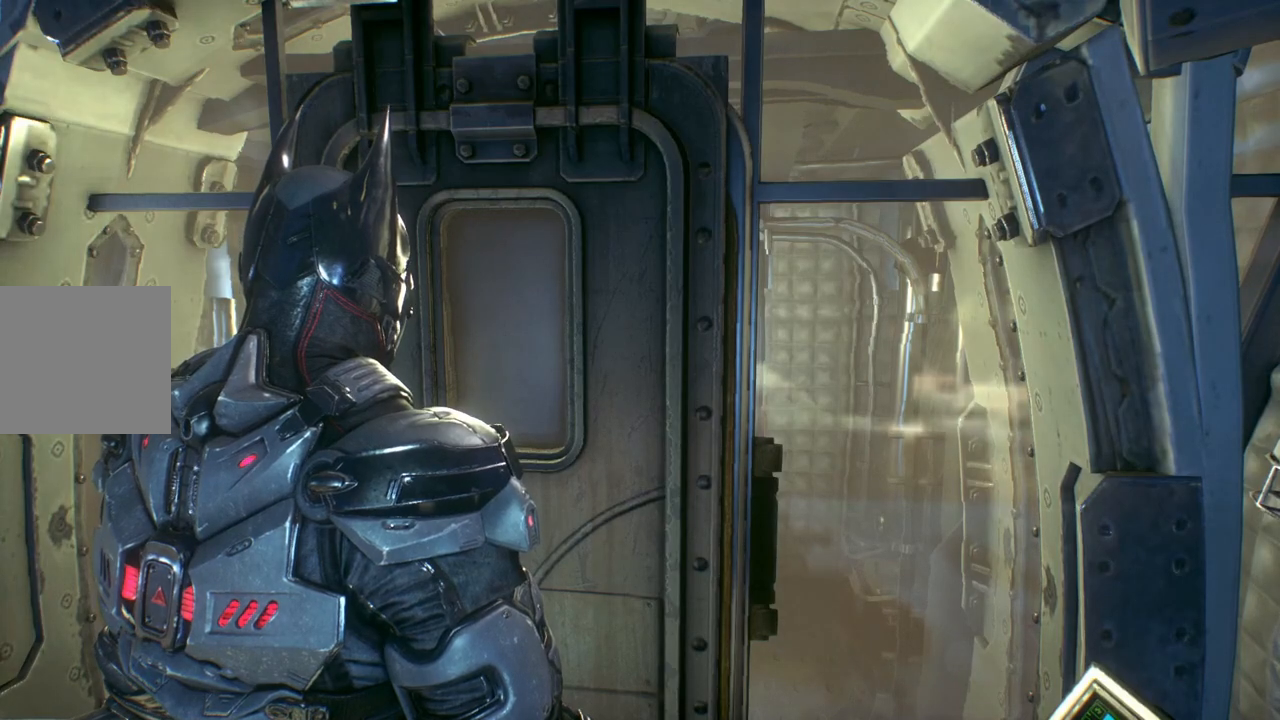
{"buttons": [], "left_stick": "center", "right_stick": "center", "events": []}
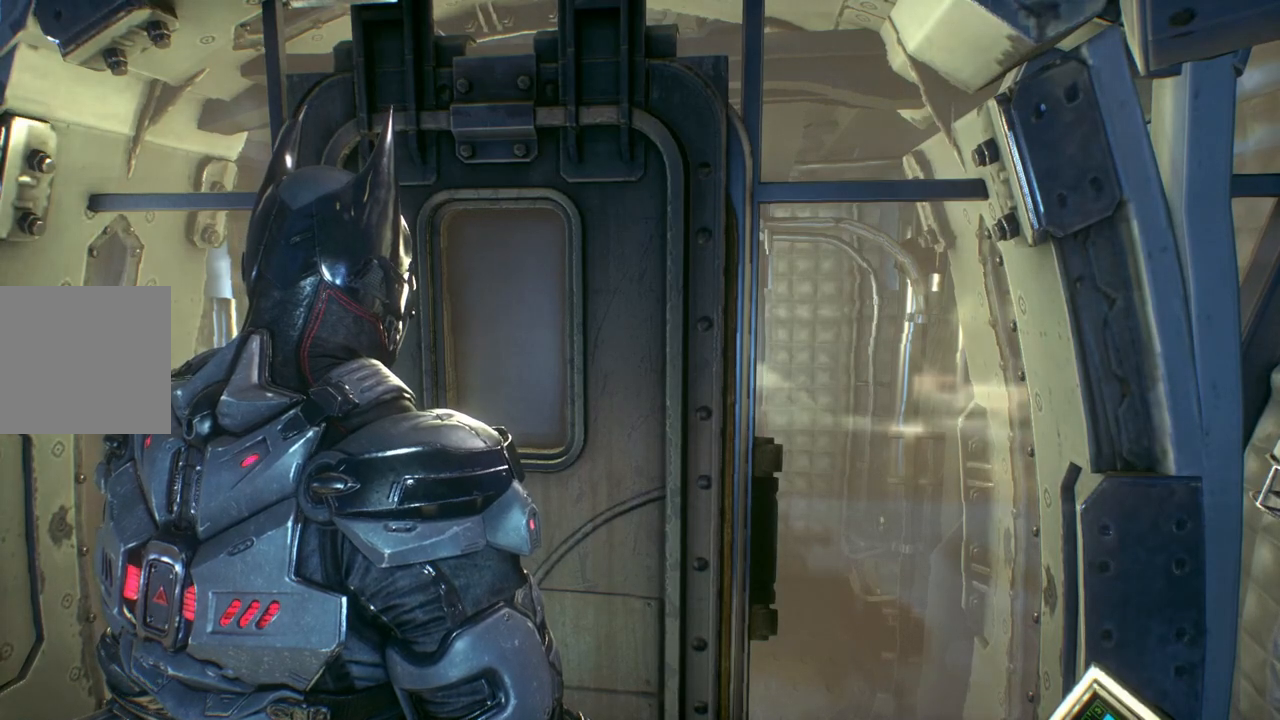
{"buttons": [], "left_stick": "center", "right_stick": "left", "events": [[100, "right_stick", "left"]]}
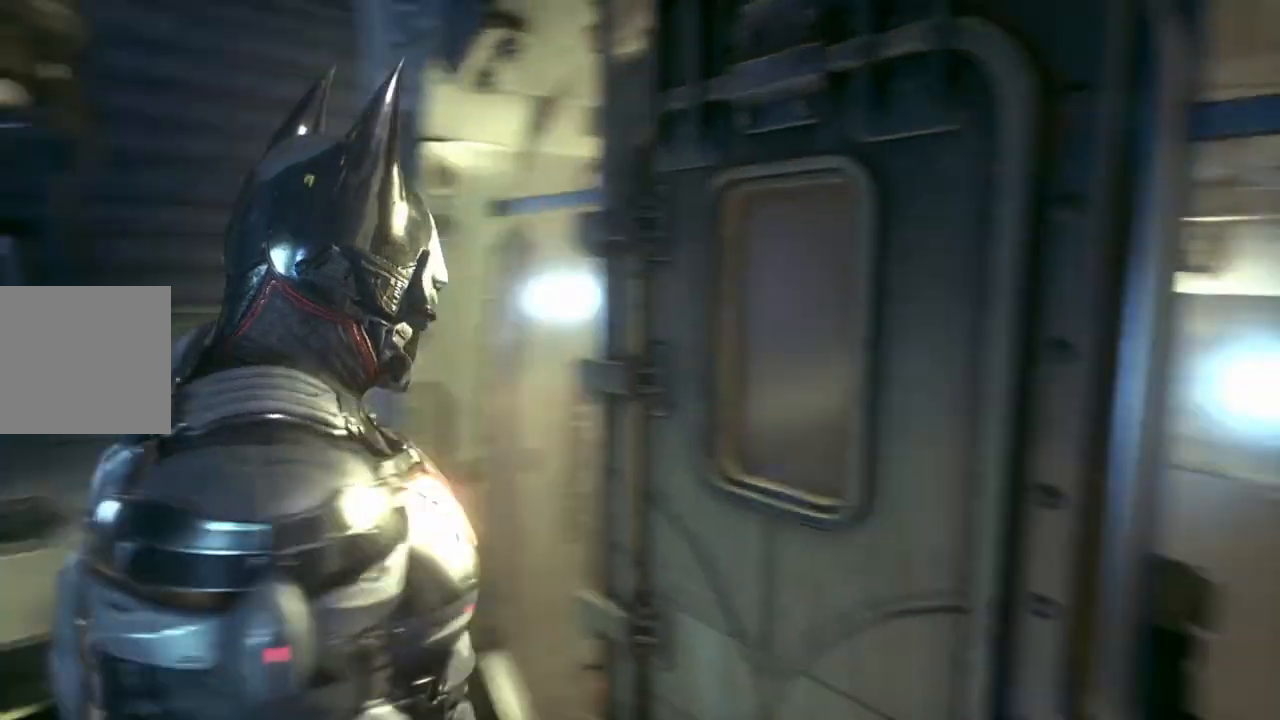
{"buttons": [], "left_stick": "center", "right_stick": "left", "events": []}
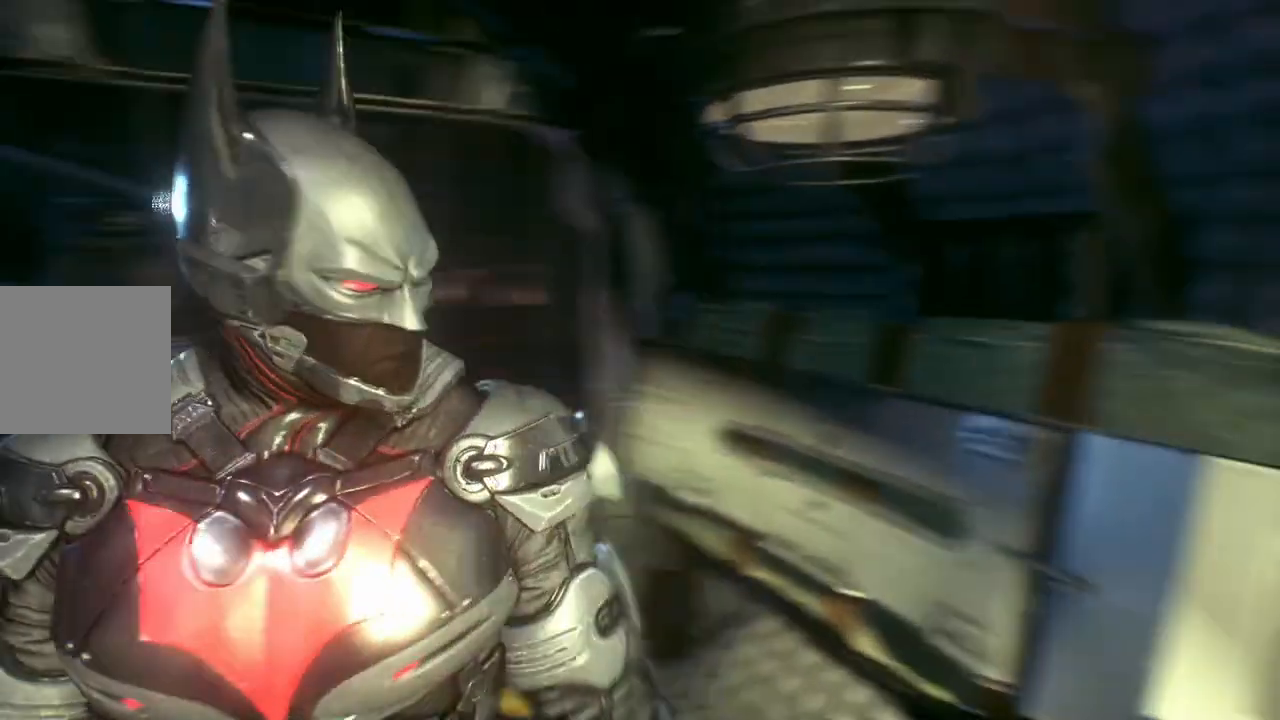
{"buttons": [], "left_stick": "up", "right_stick": "center", "events": [[67, "left_stick", "up"], [133, "right_stick", "center"]]}
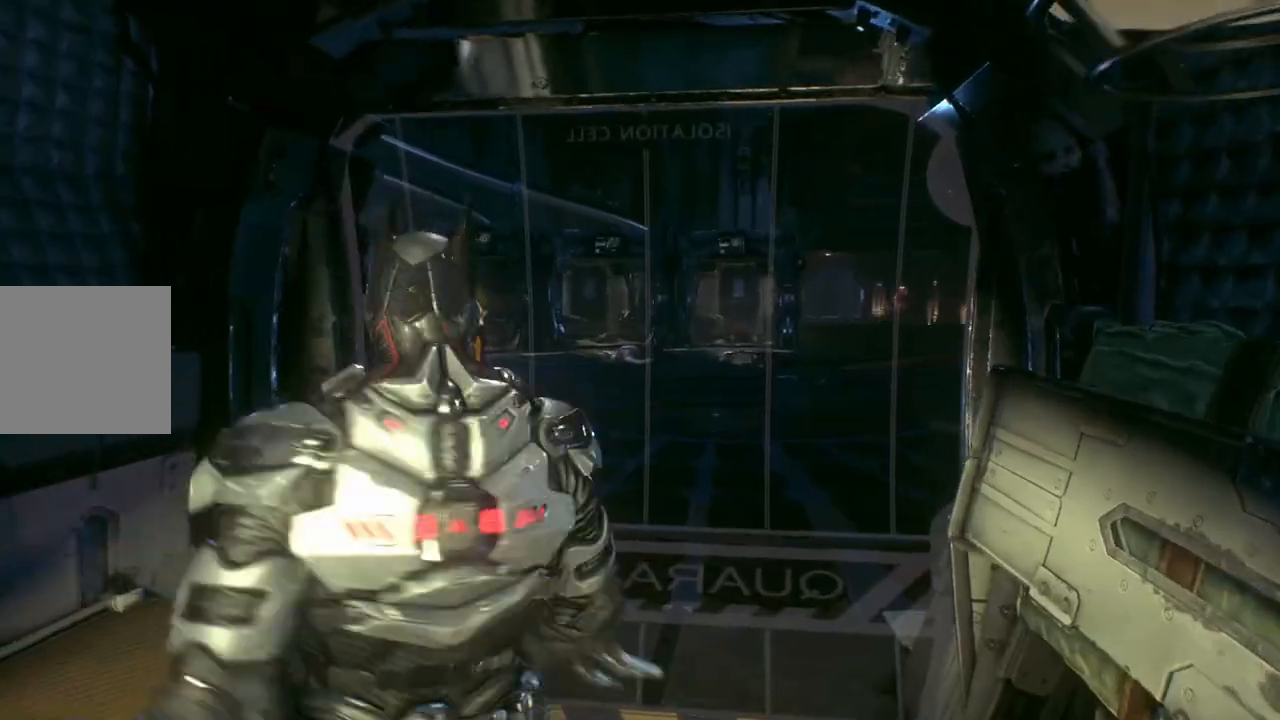
{"buttons": [], "left_stick": "center", "right_stick": "center", "events": [[150, "right_stick", "left"], [167, "left_stick", "center"], [333, "right_stick", "center"]]}
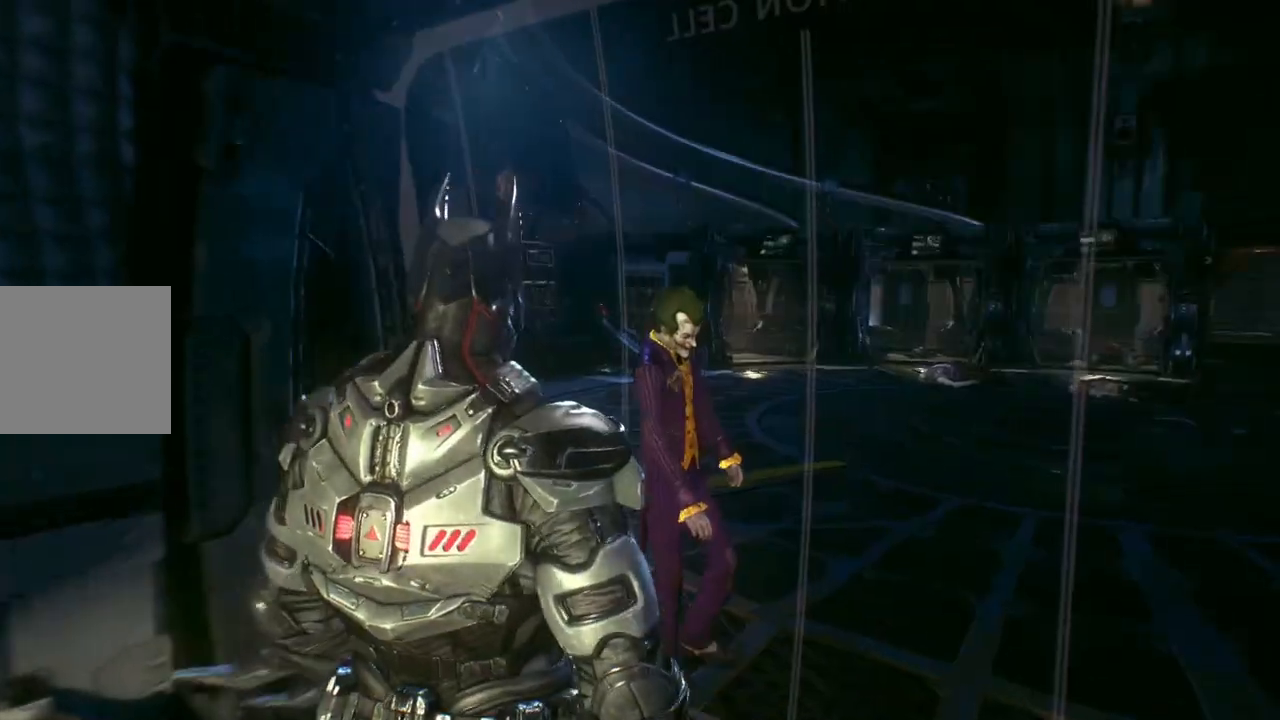
{"buttons": [], "left_stick": "center", "right_stick": "down-right", "events": [[150, "right_stick", "right"], [333, "right_stick", "down-right"]]}
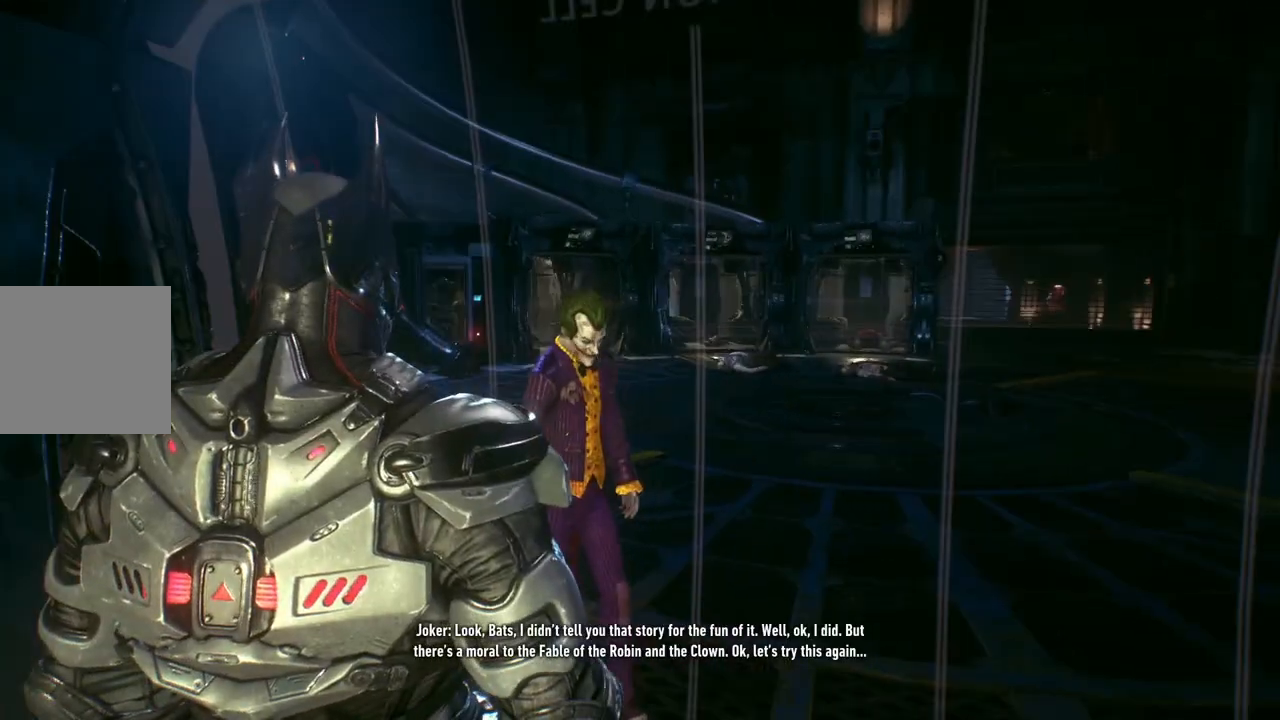
{"buttons": [], "left_stick": "center", "right_stick": "center", "events": [[333, "right_stick", "center"]]}
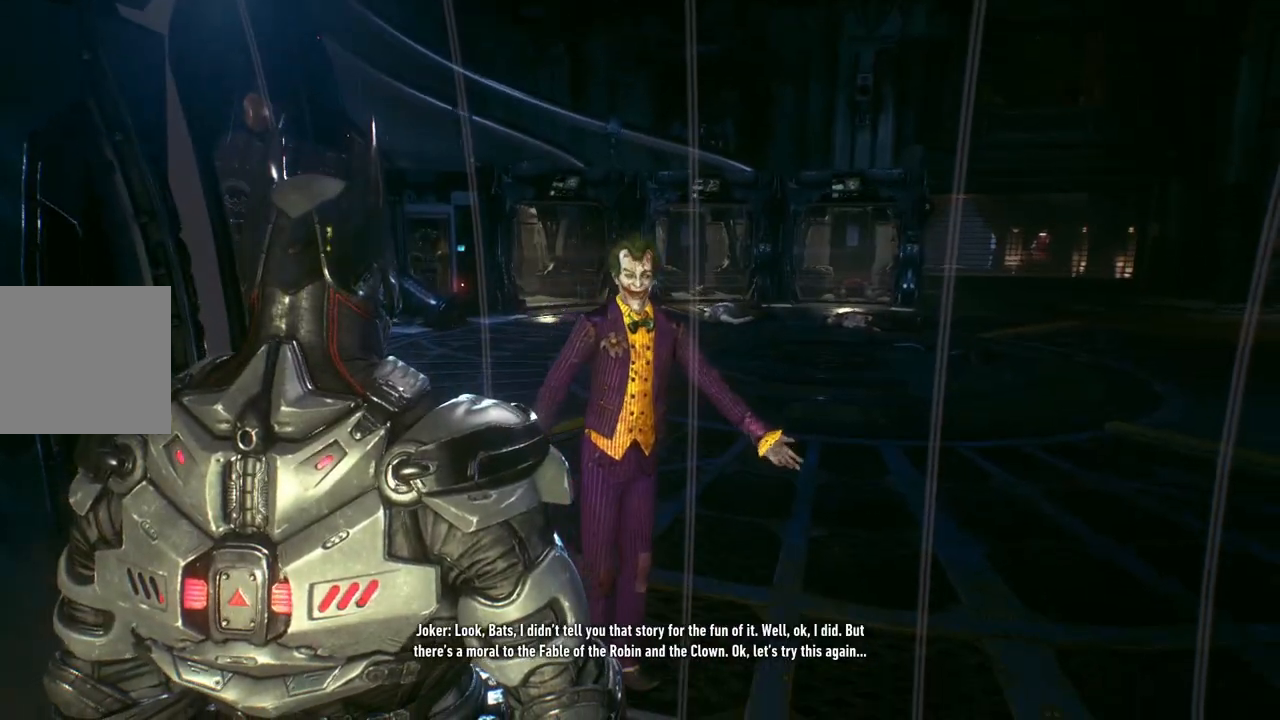
{"buttons": [], "left_stick": "center", "right_stick": "center", "events": []}
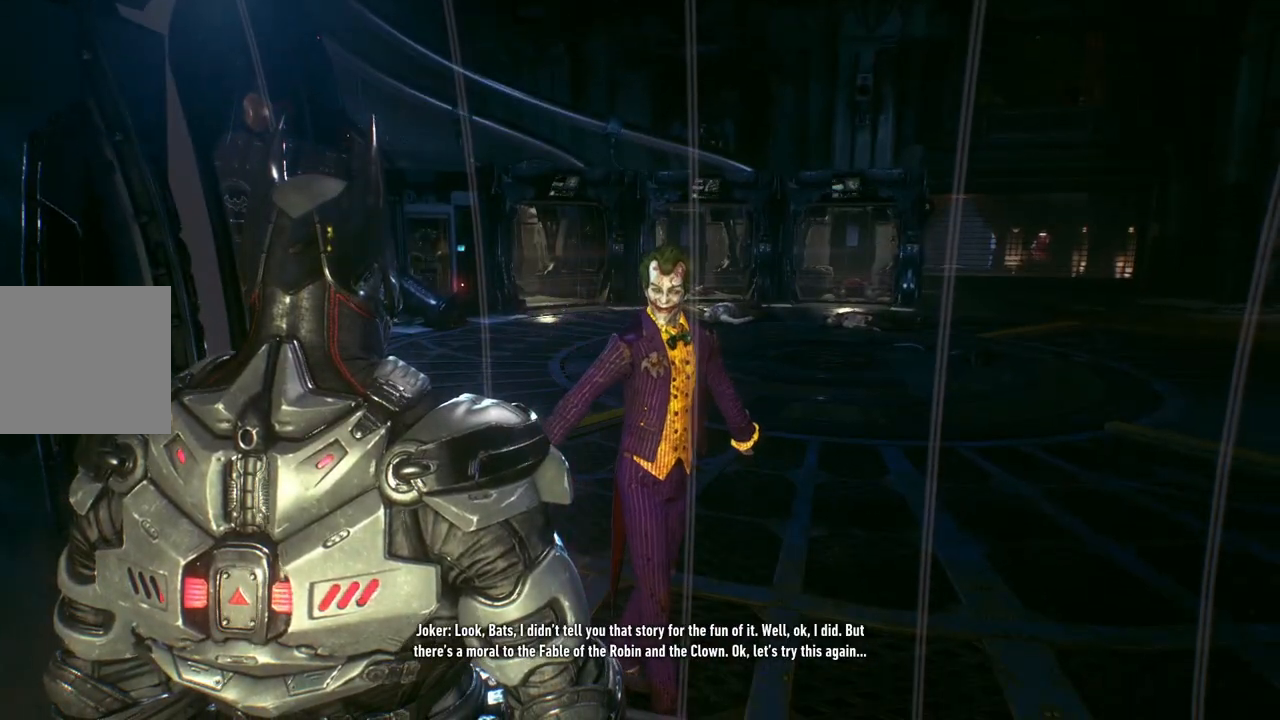
{"buttons": [], "left_stick": "center", "right_stick": "center", "events": []}
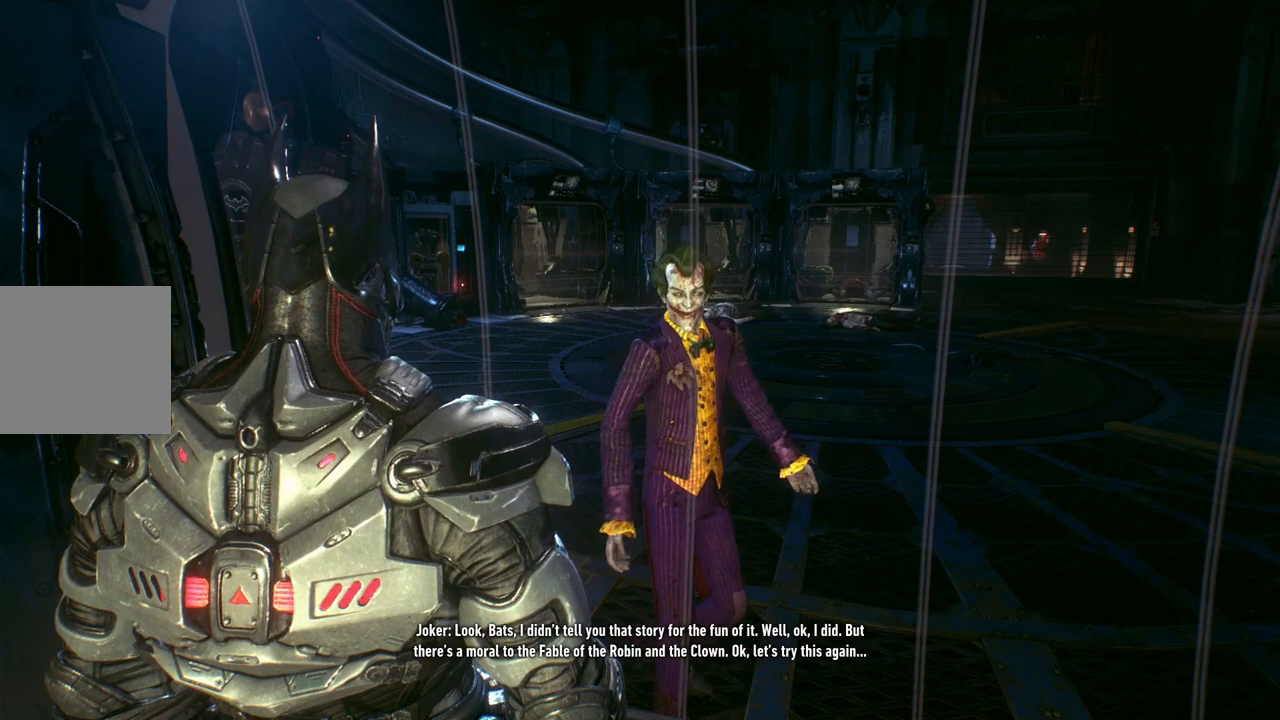
{"buttons": [], "left_stick": "center", "right_stick": "center", "events": []}
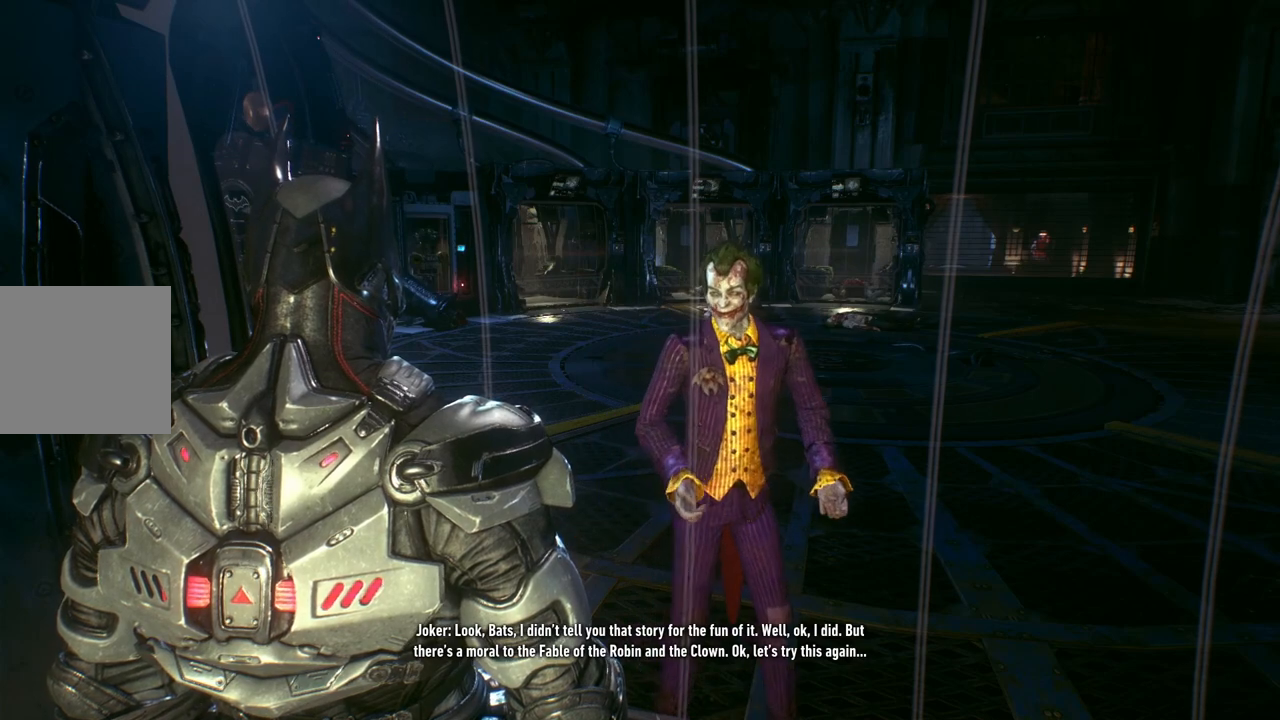
{"buttons": [], "left_stick": "center", "right_stick": "center", "events": []}
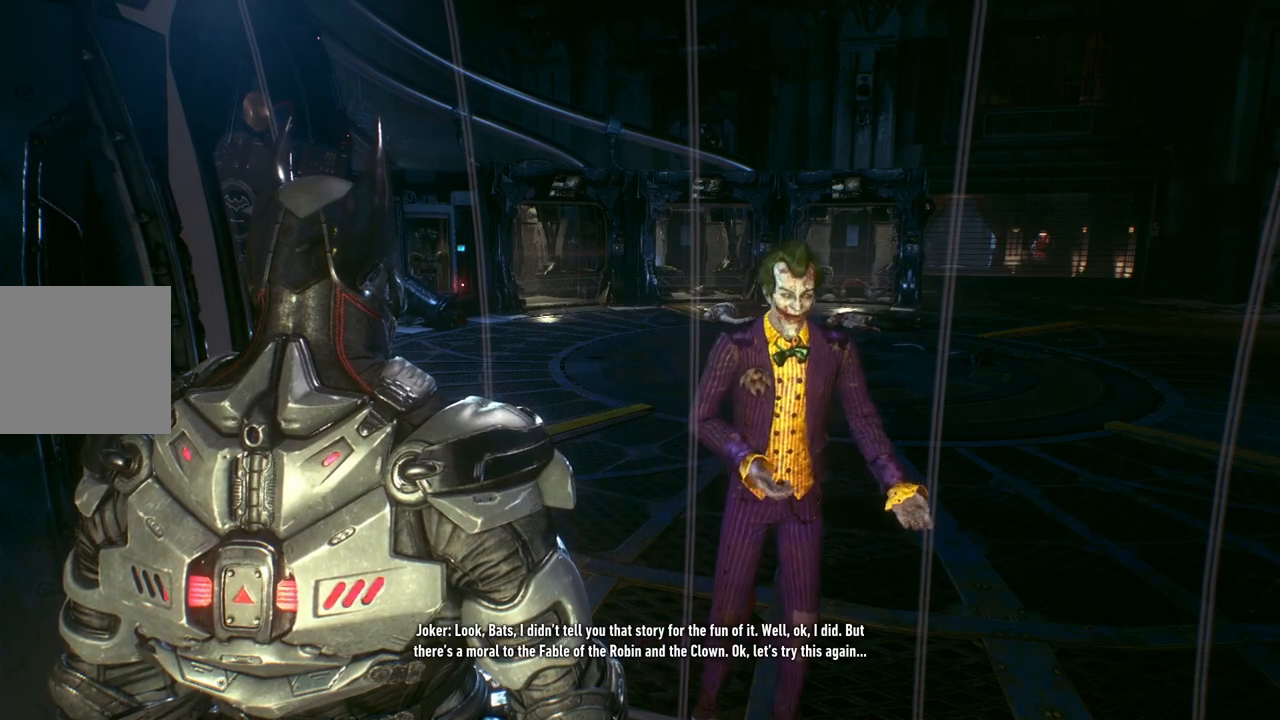
{"buttons": [], "left_stick": "center", "right_stick": "center", "events": []}
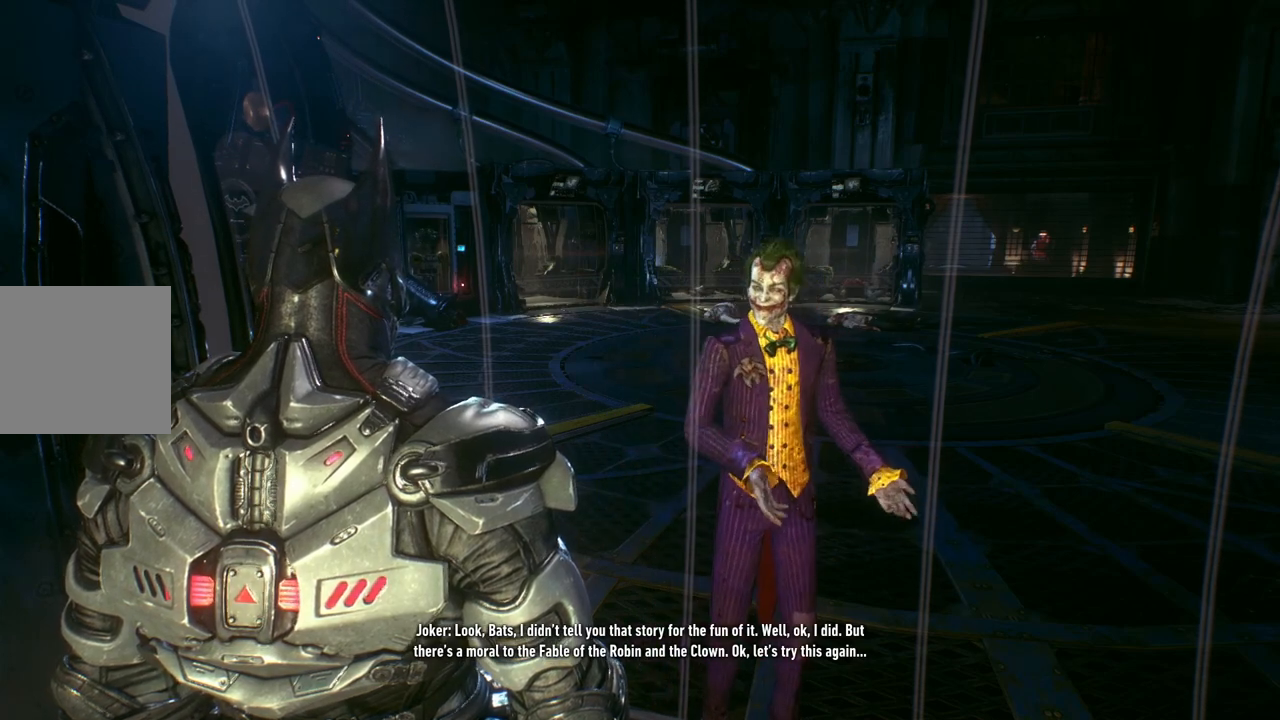
{"buttons": [], "left_stick": "center", "right_stick": "center", "events": []}
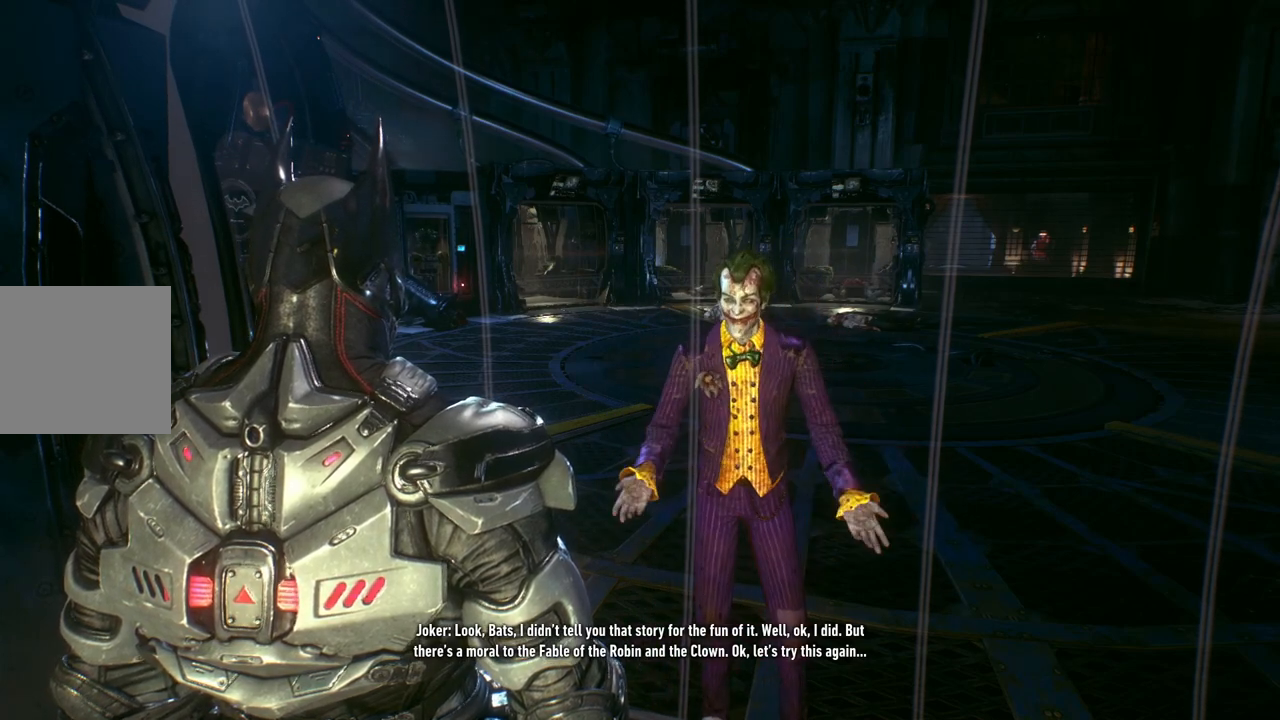
{"buttons": [], "left_stick": "center", "right_stick": "center", "events": [[200, "right_stick", "right"], [383, "right_stick", "center"]]}